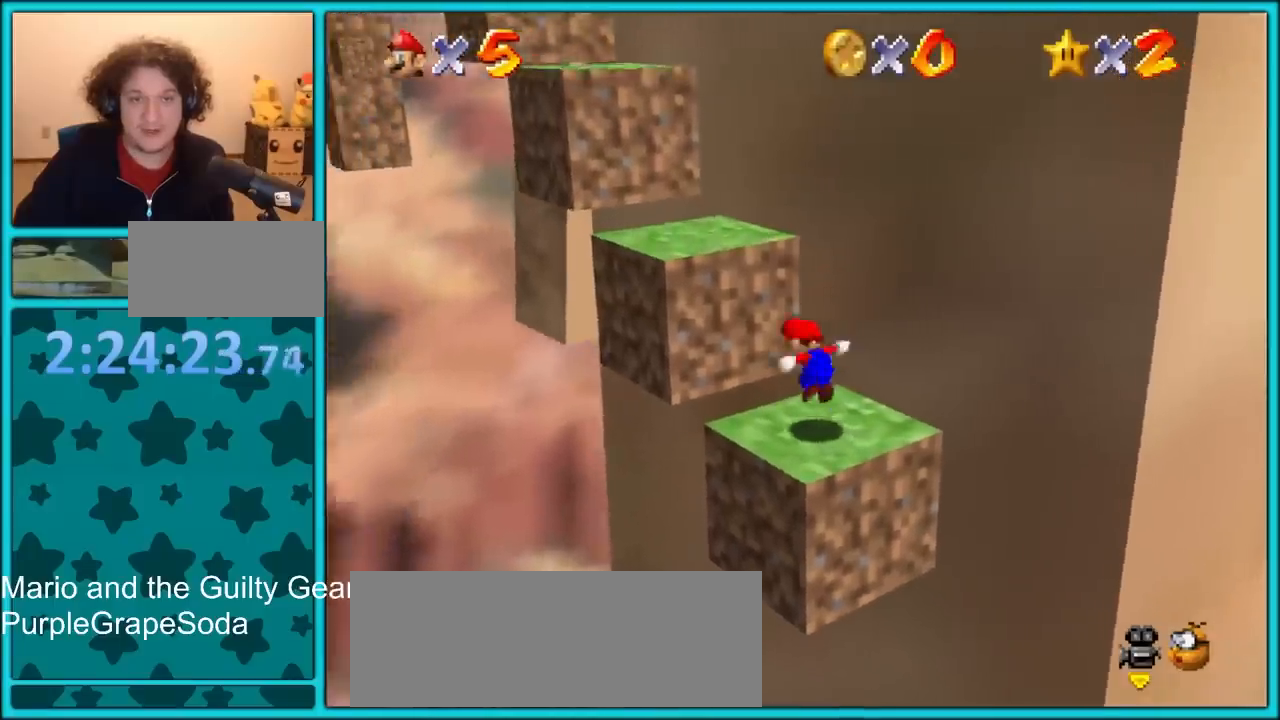
Gameplay with a controller (Nintendo layout); each line is a JSON object with the inputs held at the frame after it (dt_ms = milliseconds from this image to that frame). "button_events" lists button changes between this image and that frame as [ms after this image, input, new state], when the widget could be followed in between (sticks are given only as held states). Not read: L1 L3 R3.
{"dt_ms": 1000, "buttons": ["B"], "left_stick": "up-left", "button_events": [[183, "B", "down"], [217, "A", "up"], [267, "B", "up"], [717, "A", "down"], [950, "B", "down"], [1000, "A", "up"]]}
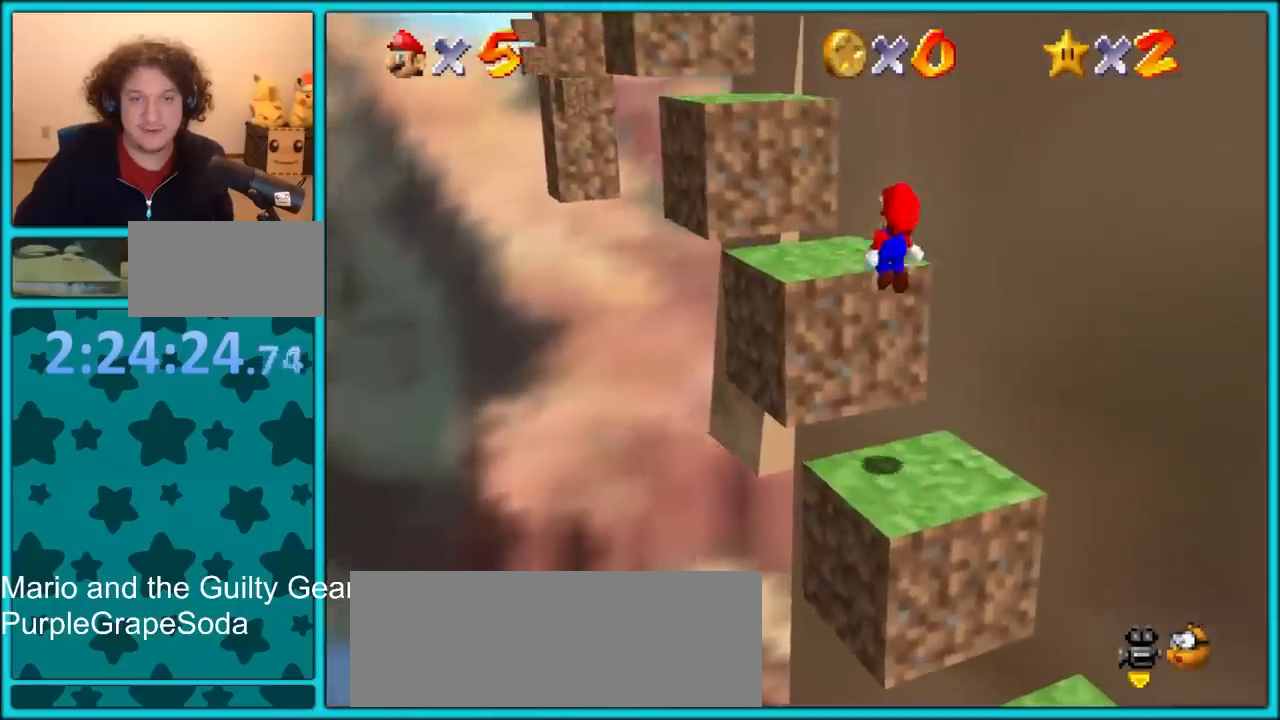
{"dt_ms": 500, "buttons": ["A"], "left_stick": "up-left", "button_events": [[83, "B", "up"], [433, "A", "down"]]}
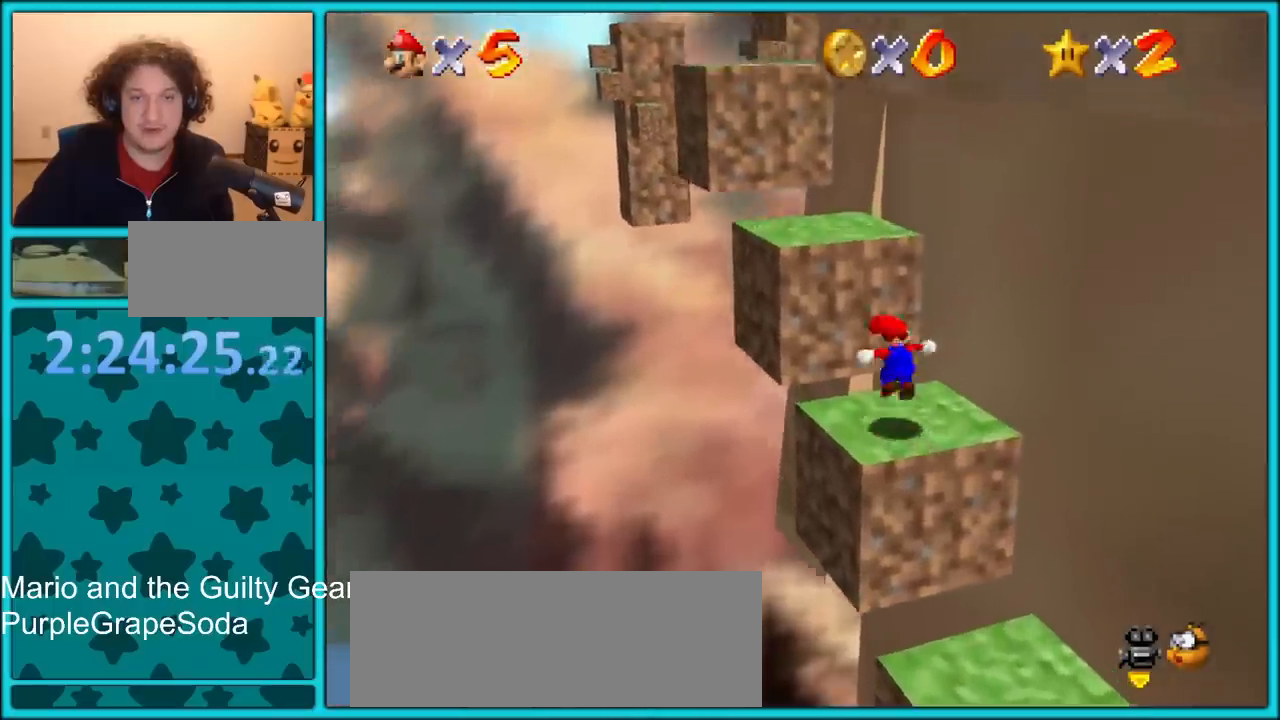
{"dt_ms": 500, "buttons": [], "left_stick": "up-left", "button_events": [[133, "A", "up"], [133, "B", "down"], [167, "B", "up"], [333, "C_LEFT", "down"], [467, "C_LEFT", "up"]]}
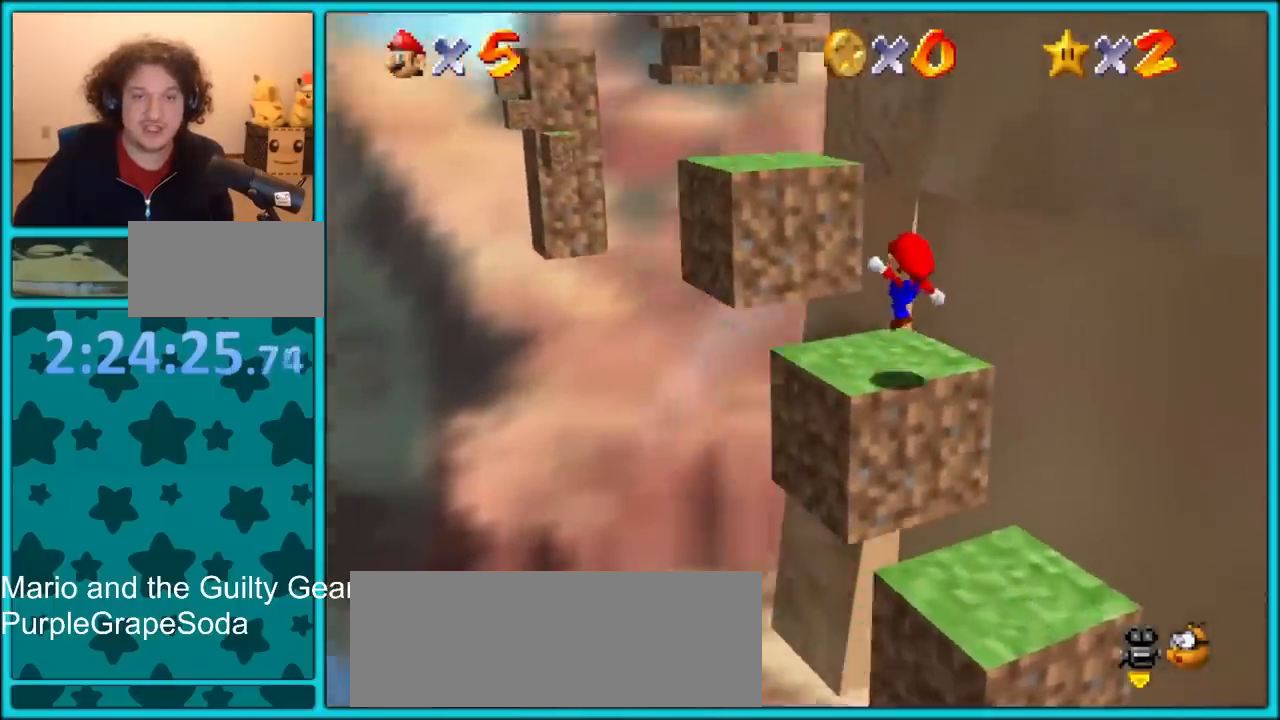
{"dt_ms": 500, "buttons": ["C_LEFT"], "left_stick": "up-left", "button_events": [[83, "A", "down"], [217, "A", "up"], [433, "C_LEFT", "down"]]}
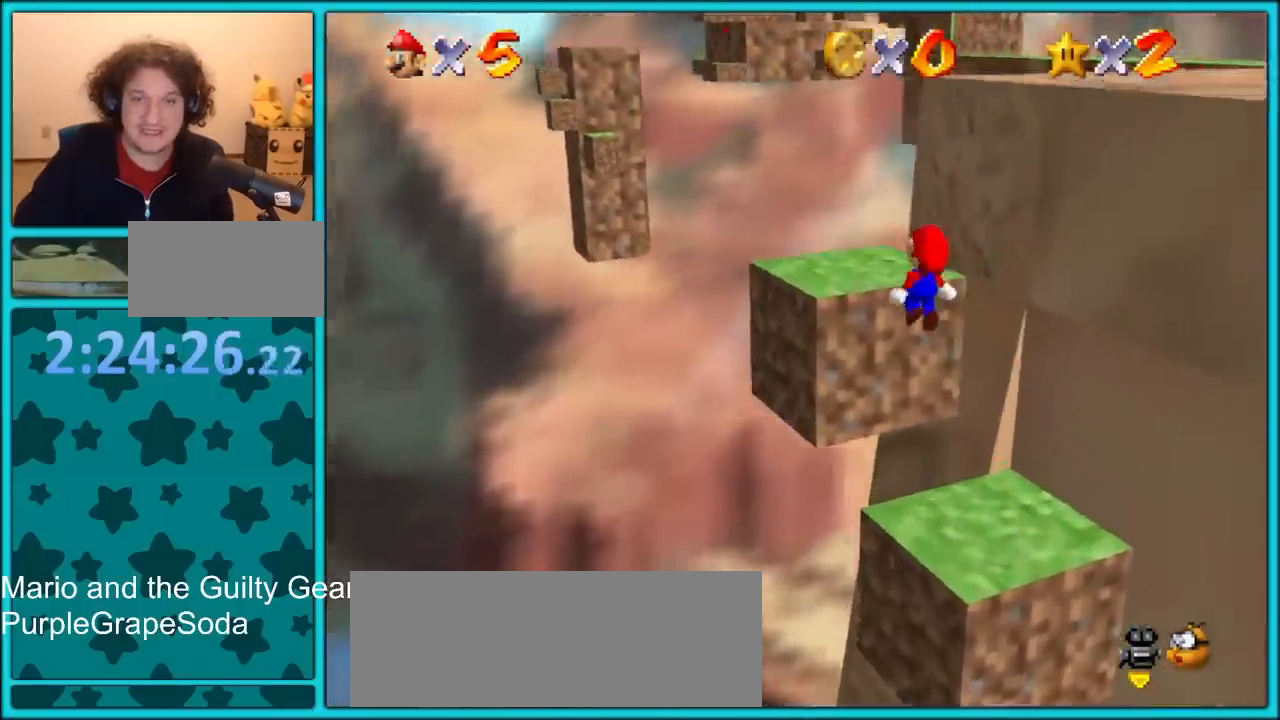
{"dt_ms": 500, "buttons": [], "left_stick": "up-left", "button_events": [[83, "C_LEFT", "up"], [217, "A", "down"], [333, "A", "up"]]}